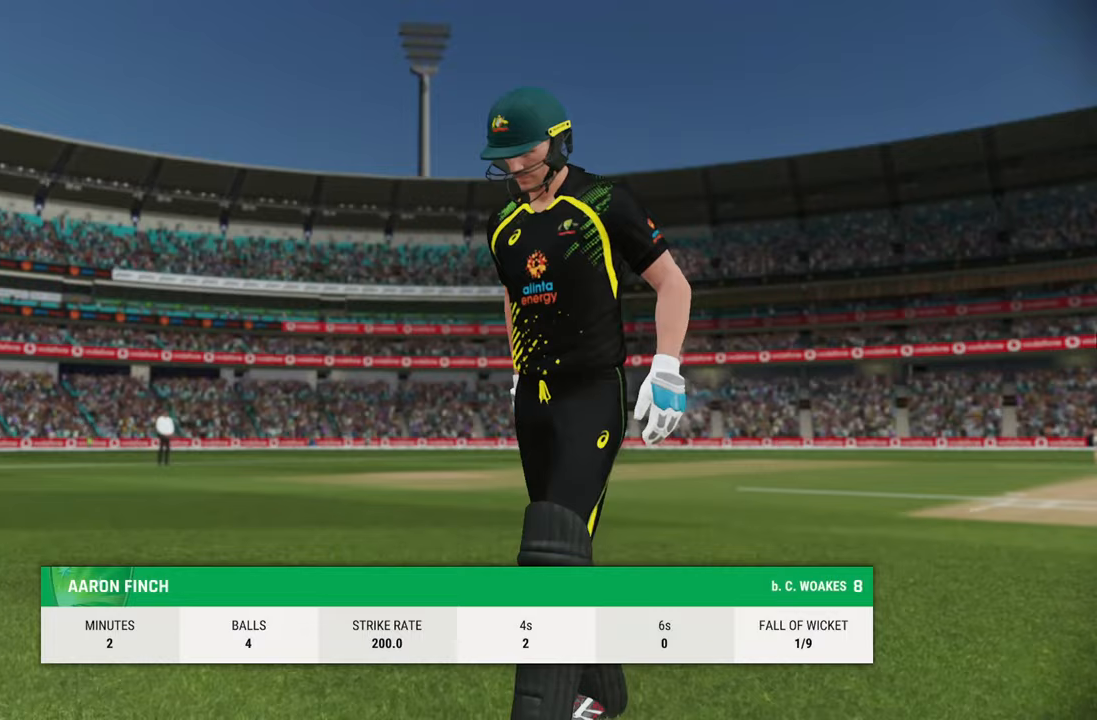
Gameplay with a controller (PlayStation layout); each line is a JSON object with the inputs held at the frame after it. "events" lists button and stick changes between this image and that frame as [ms after this image, input, new state], when the widget could be followed in between.
{"buttons": [], "left_stick": "center", "right_stick": "center", "events": [[183, "CROSS", "down"], [283, "CROSS", "up"]]}
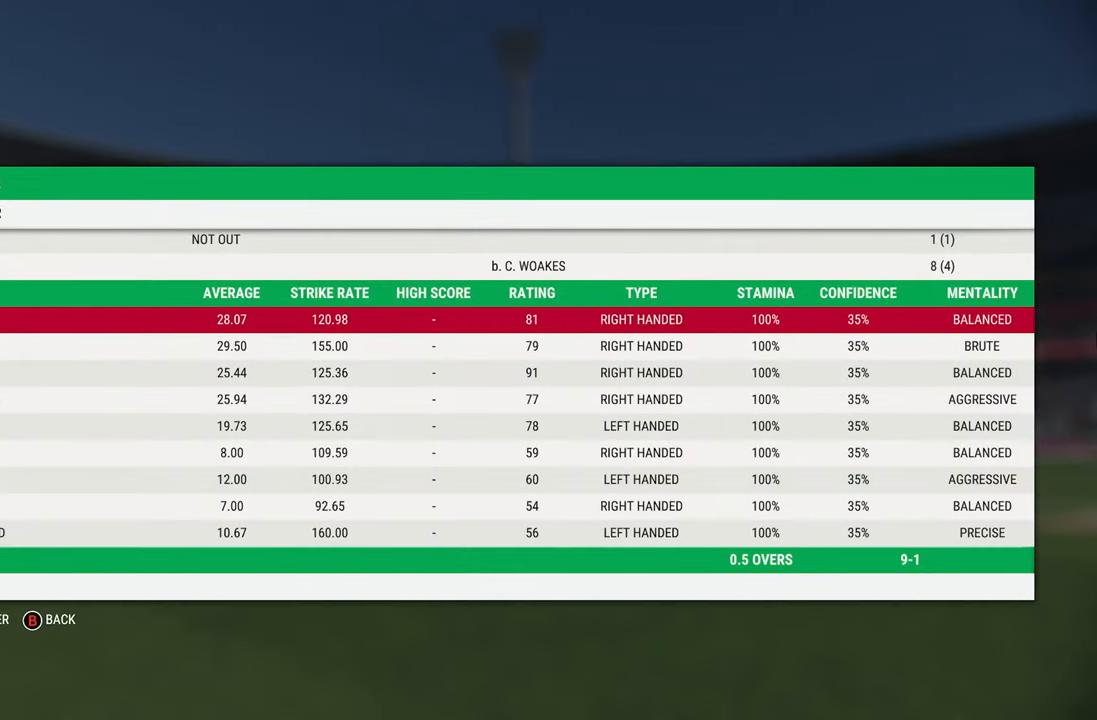
{"buttons": [], "left_stick": "center", "right_stick": "center", "events": []}
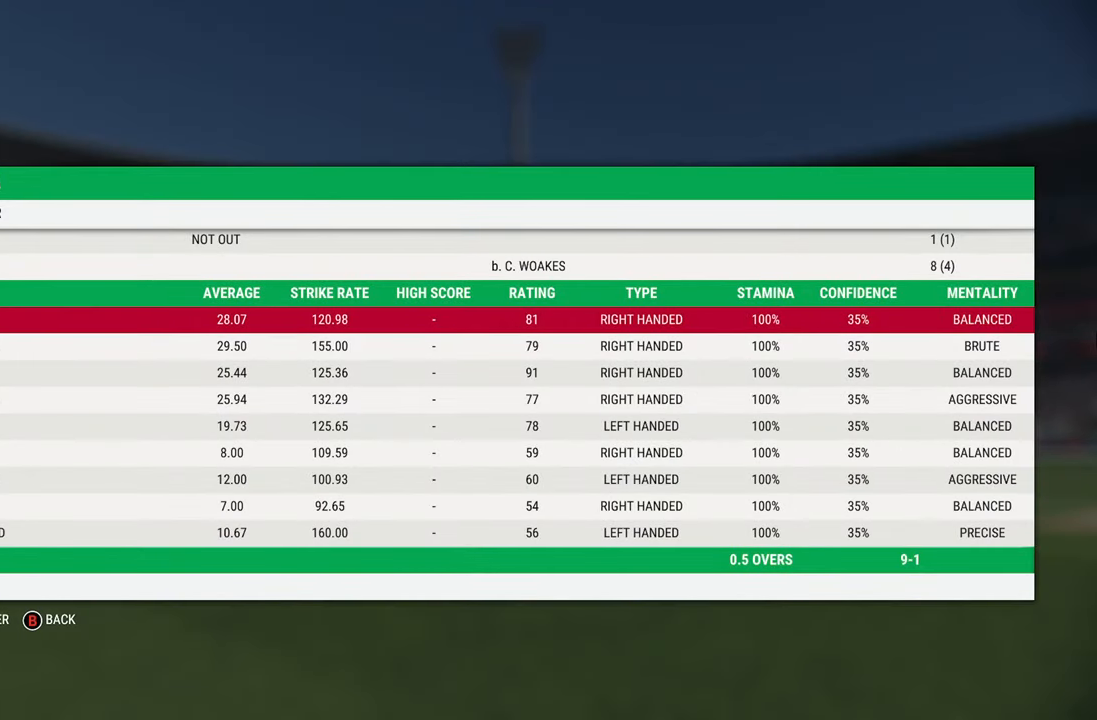
{"buttons": [], "left_stick": "center", "right_stick": "center", "events": []}
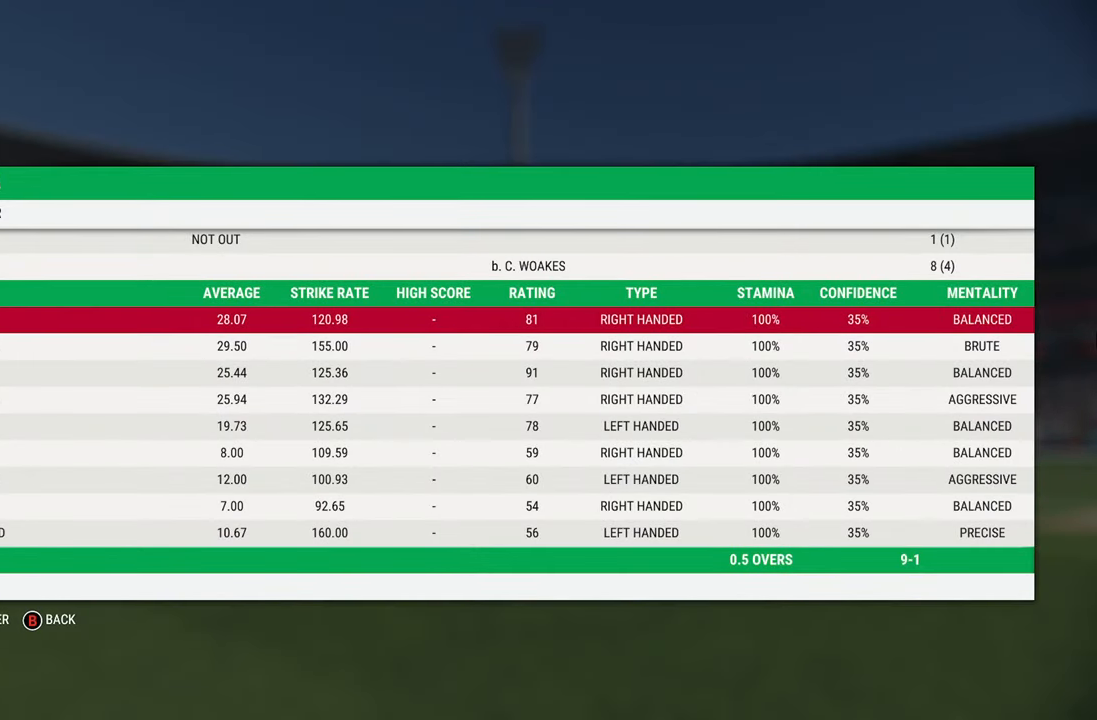
{"buttons": [], "left_stick": "center", "right_stick": "center", "events": [[83, "CROSS", "down"], [200, "CROSS", "up"]]}
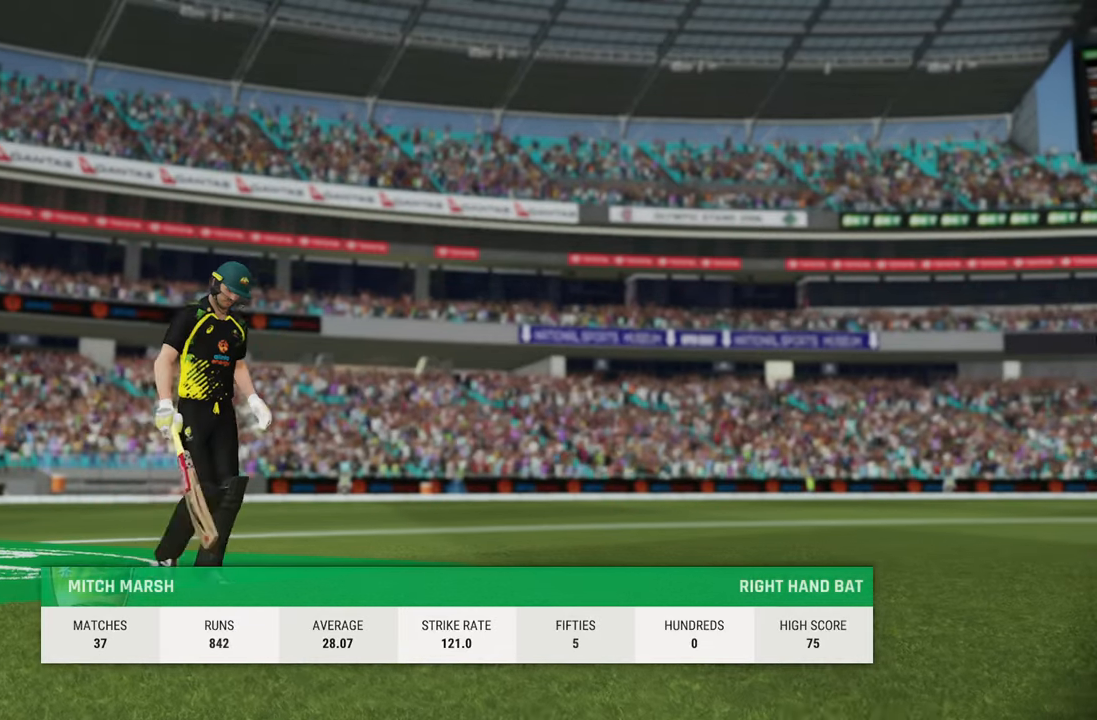
{"buttons": [], "left_stick": "center", "right_stick": "center", "events": []}
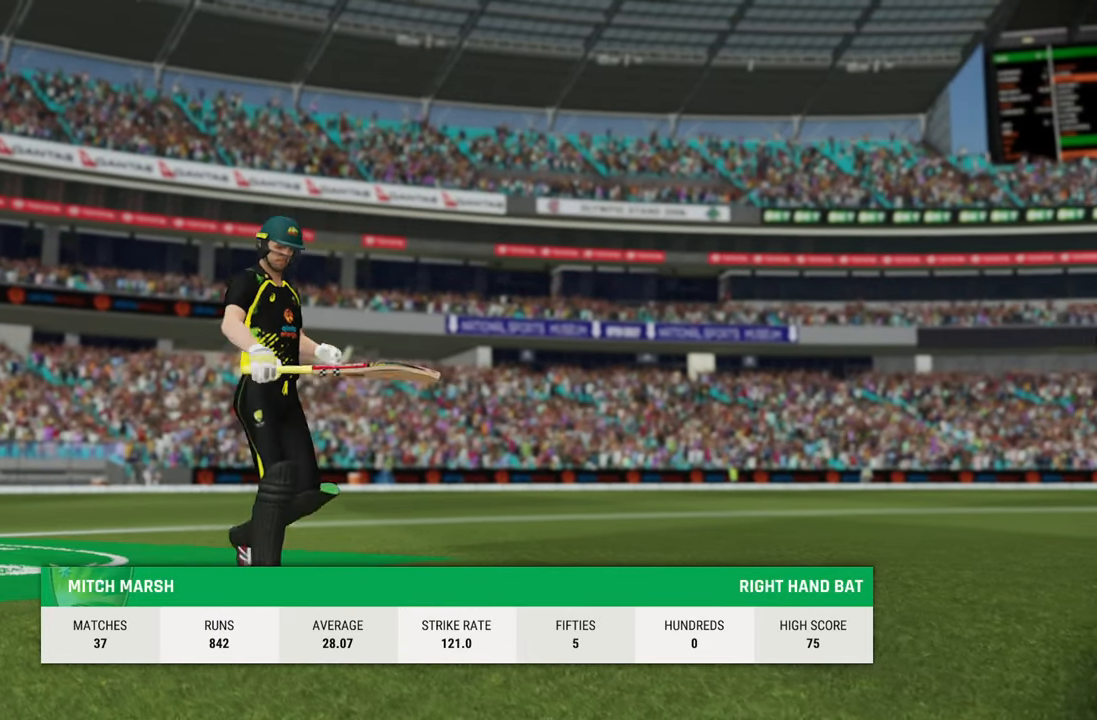
{"buttons": [], "left_stick": "center", "right_stick": "center", "events": [[133, "CROSS", "down"], [217, "CROSS", "up"], [250, "CROSS", "down"], [333, "CROSS", "up"], [417, "CROSS", "down"], [500, "CROSS", "up"]]}
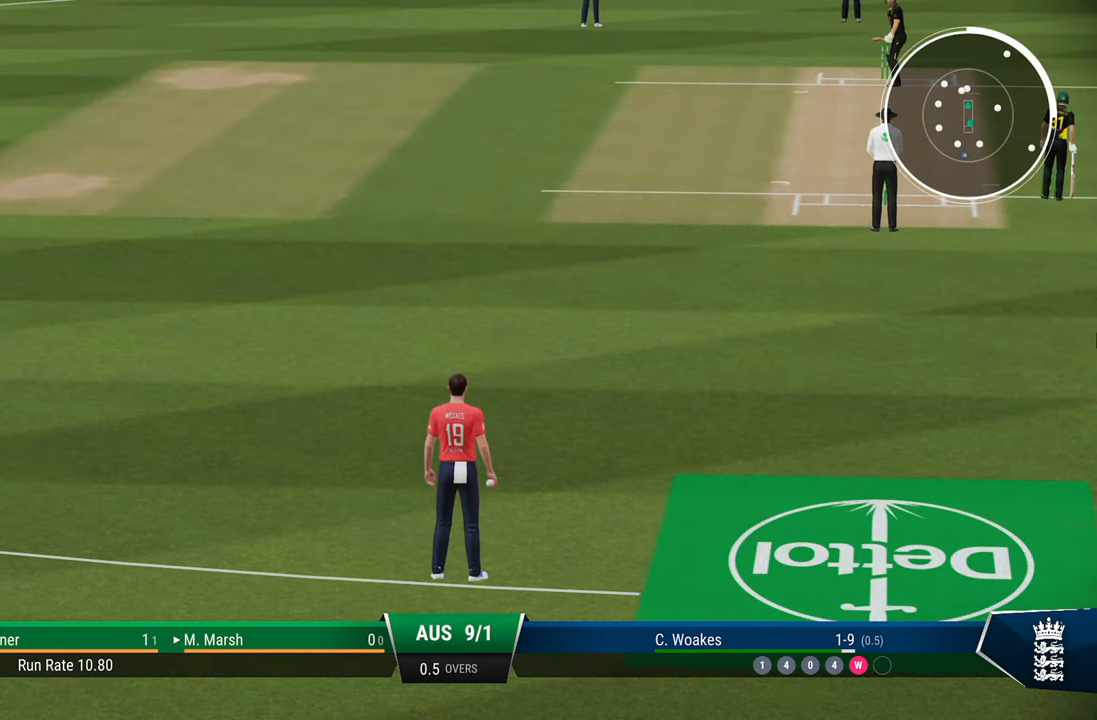
{"buttons": [], "left_stick": "center", "right_stick": "center", "events": [[67, "CROSS", "down"], [133, "CROSS", "up"], [217, "CROSS", "down"], [300, "CROSS", "up"], [333, "CROSS", "down"], [433, "CROSS", "up"]]}
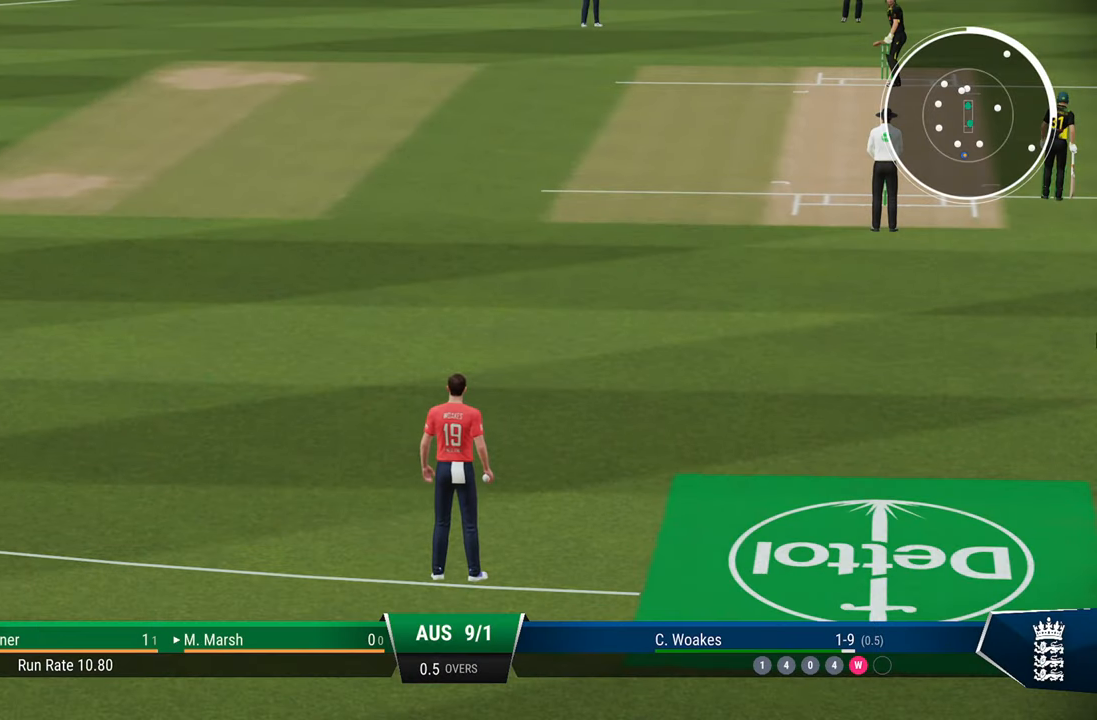
{"buttons": [], "left_stick": "center", "right_stick": "center", "events": [[267, "CROSS", "down"], [367, "CROSS", "up"], [400, "CROSS", "down"], [483, "CROSS", "up"]]}
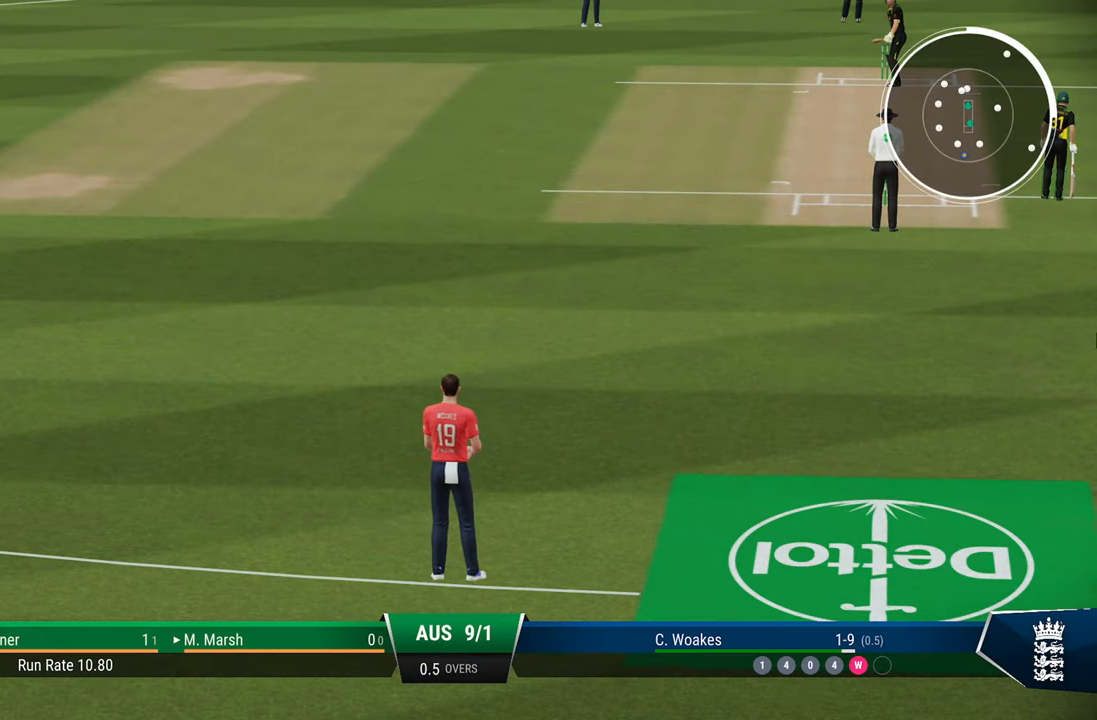
{"buttons": [], "left_stick": "down-left", "right_stick": "center", "events": [[450, "left_stick", "down-left"]]}
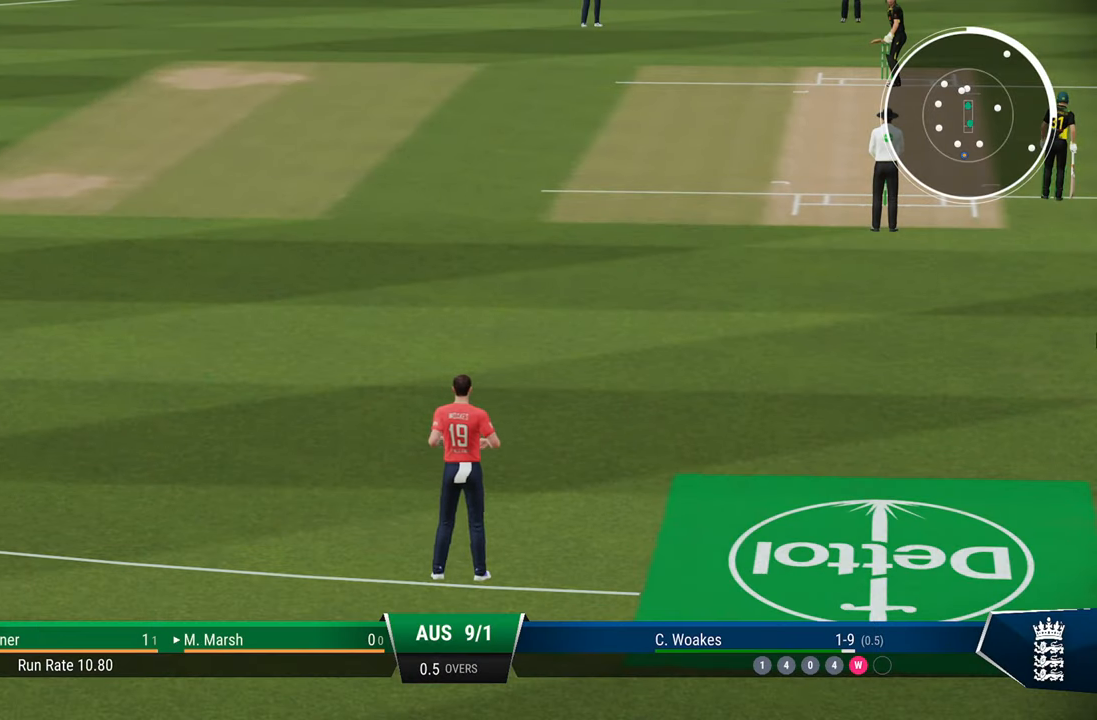
{"buttons": [], "left_stick": "center", "right_stick": "center", "events": [[233, "left_stick", "center"]]}
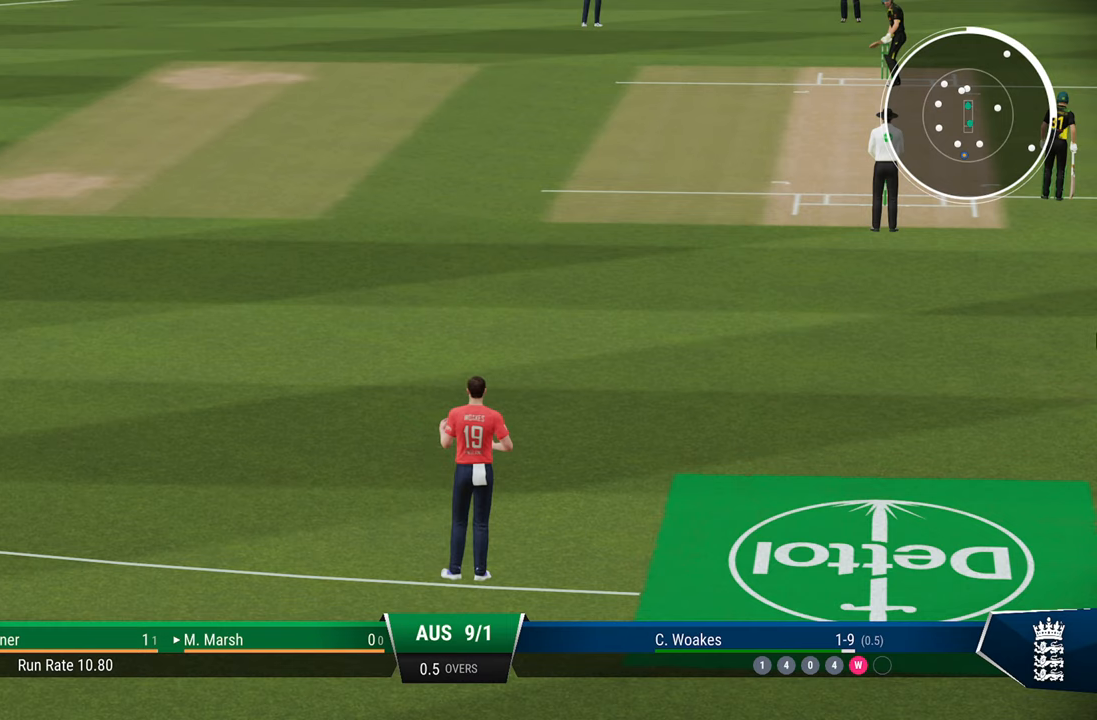
{"buttons": [], "left_stick": "center", "right_stick": "center", "events": []}
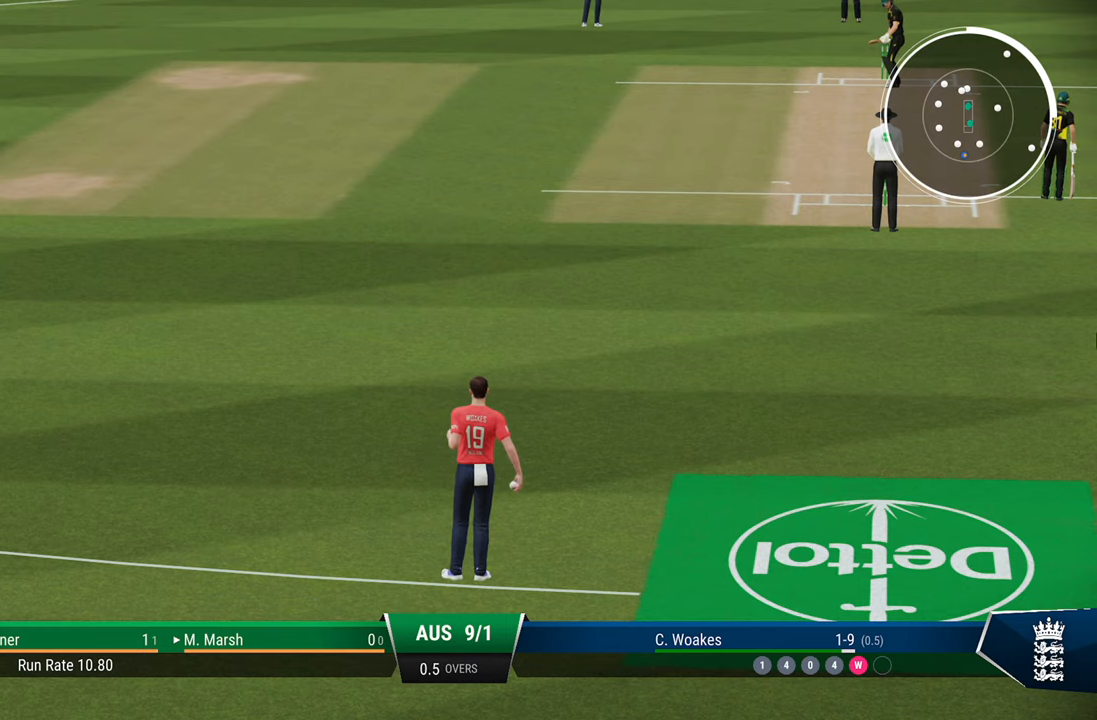
{"buttons": [], "left_stick": "down", "right_stick": "center", "events": [[467, "left_stick", "down"]]}
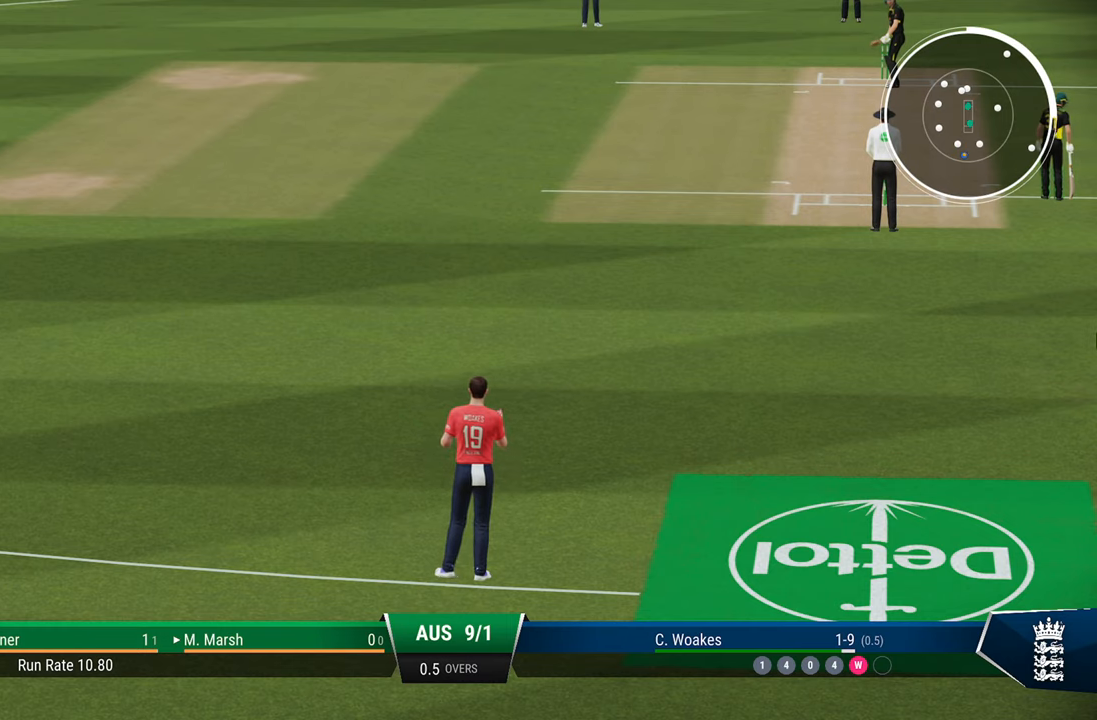
{"buttons": [], "left_stick": "center", "right_stick": "center", "events": [[233, "left_stick", "center"]]}
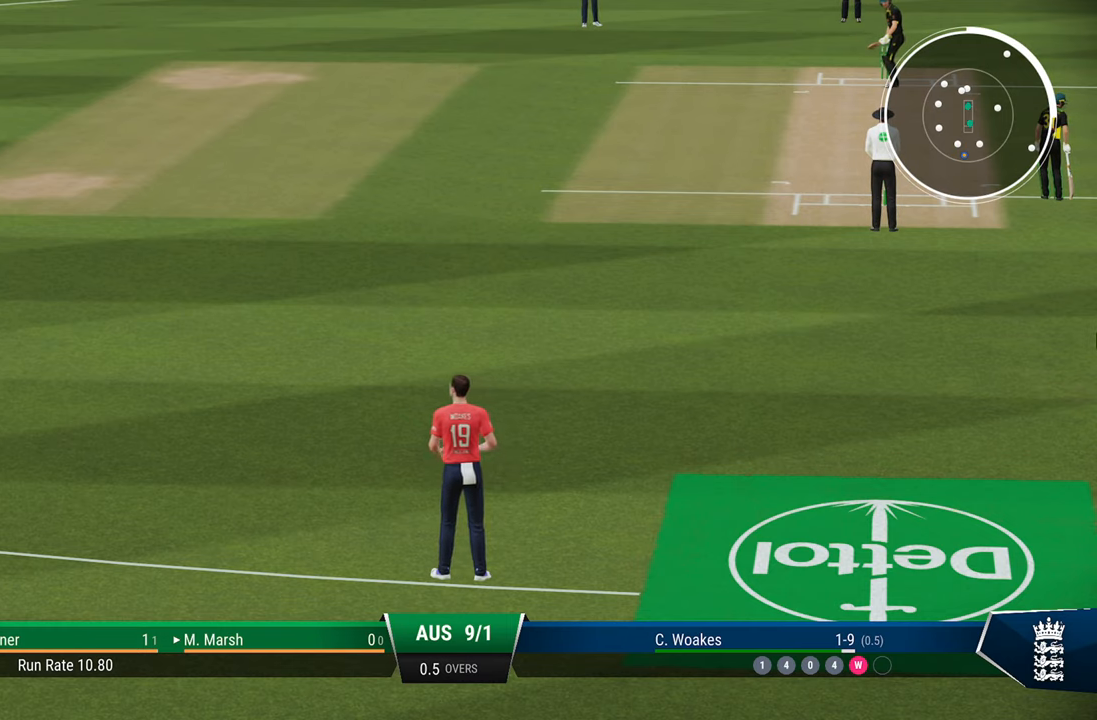
{"buttons": [], "left_stick": "center", "right_stick": "center", "events": []}
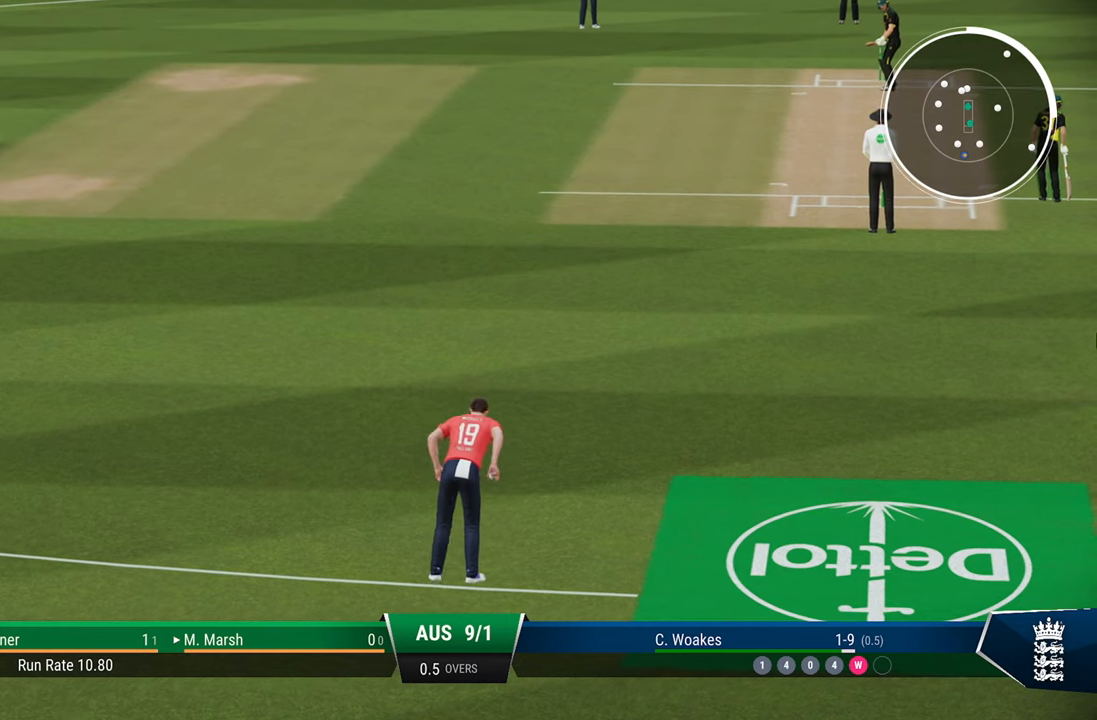
{"buttons": [], "left_stick": "center", "right_stick": "center", "events": []}
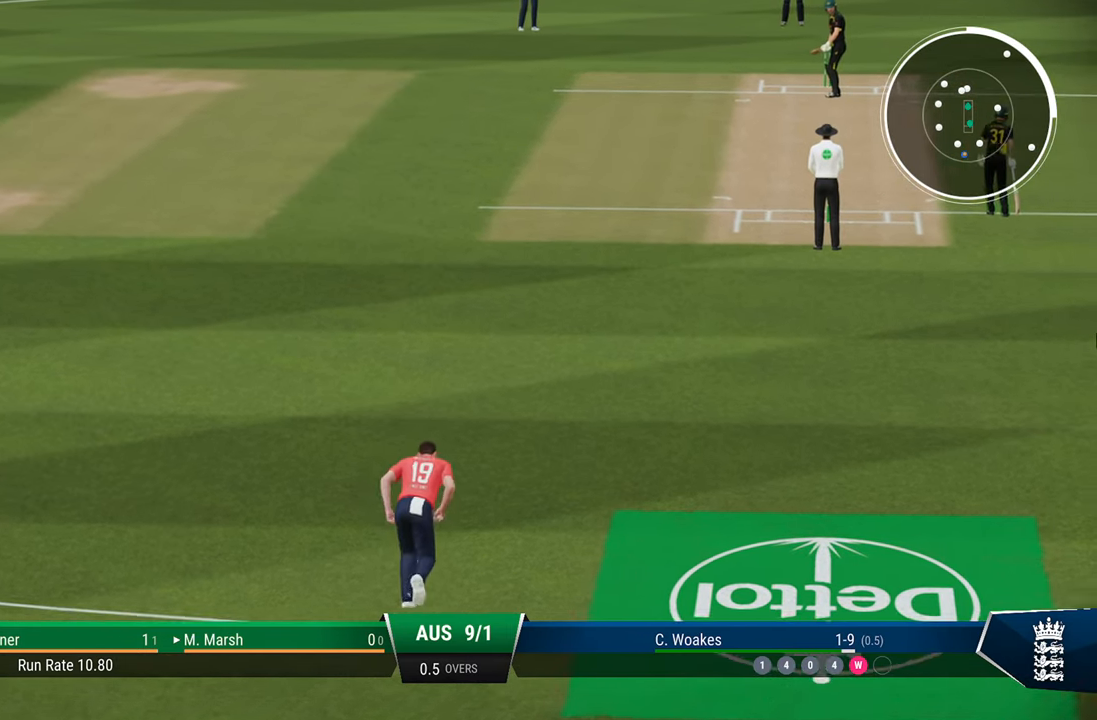
{"buttons": [], "left_stick": "center", "right_stick": "center", "events": []}
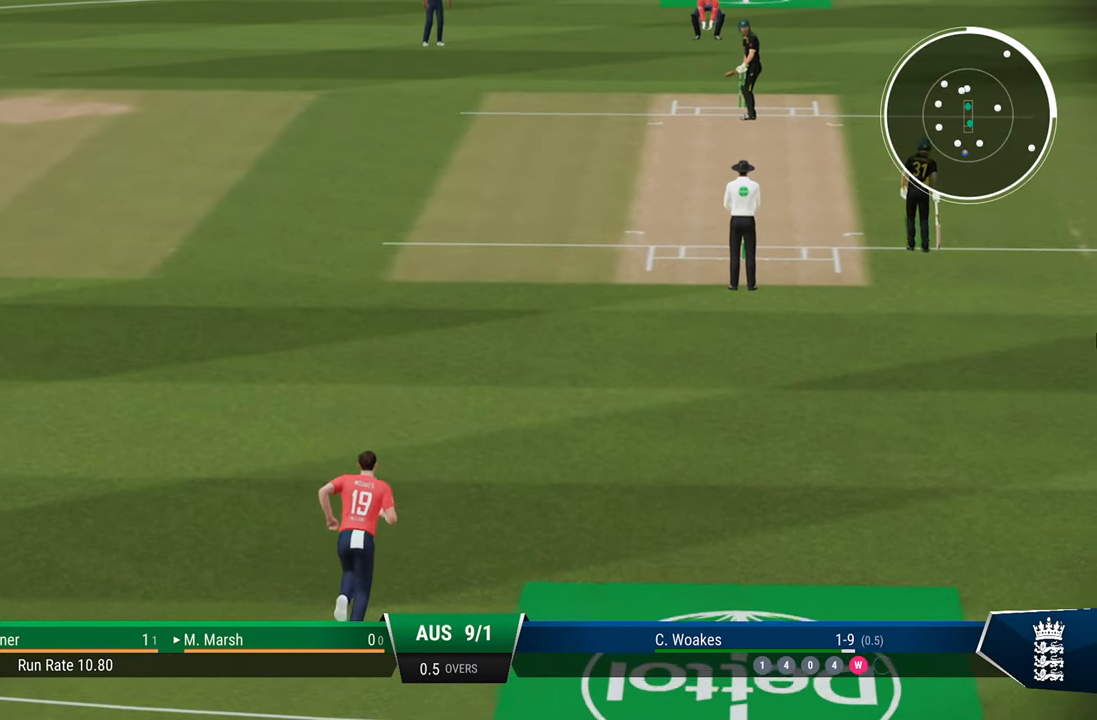
{"buttons": [], "left_stick": "center", "right_stick": "center", "events": []}
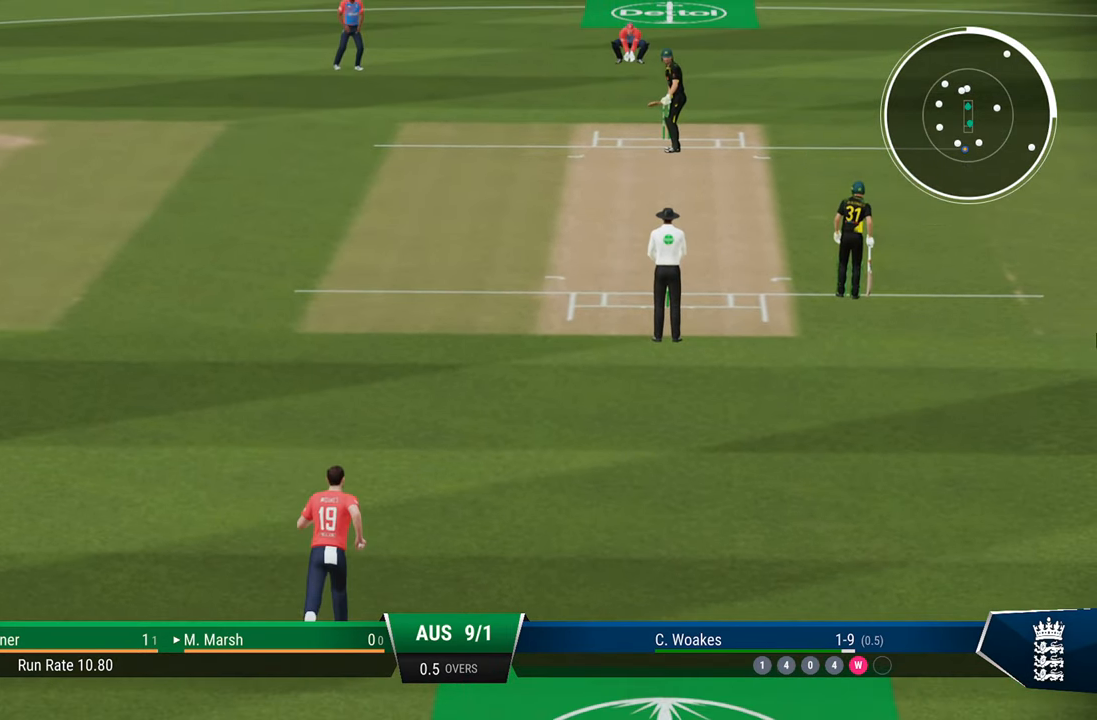
{"buttons": ["L2"], "left_stick": "center", "right_stick": "center", "events": [[67, "L2", "down"]]}
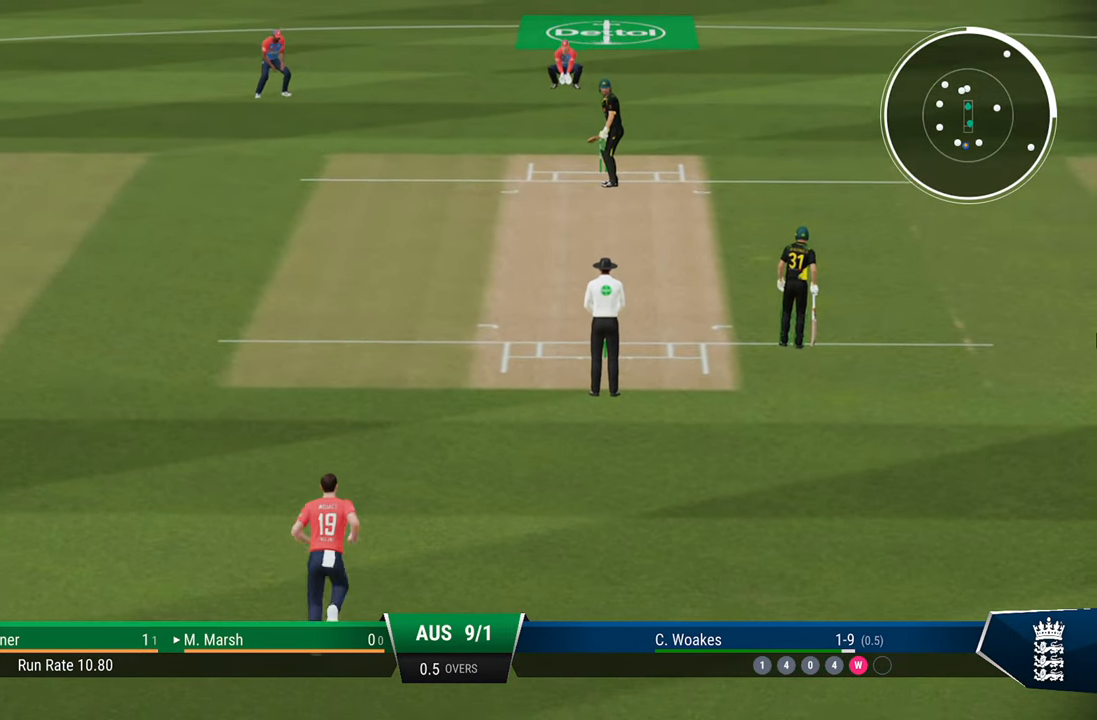
{"buttons": ["L2"], "left_stick": "center", "right_stick": "center", "events": []}
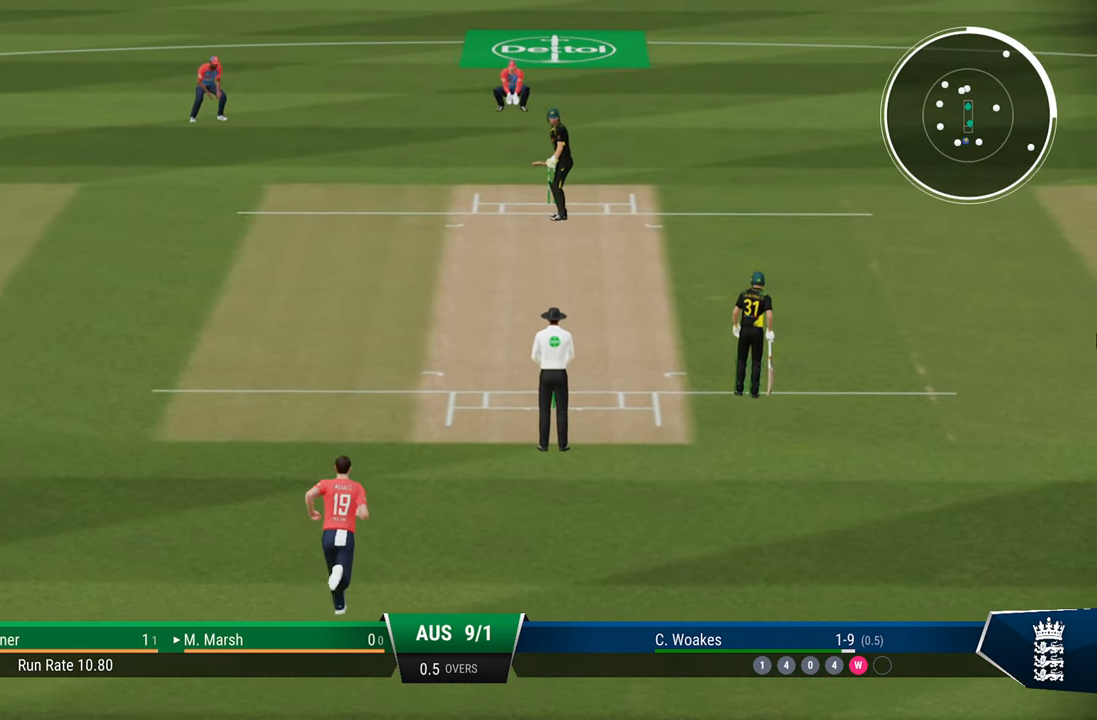
{"buttons": ["L2"], "left_stick": "center", "right_stick": "center", "events": []}
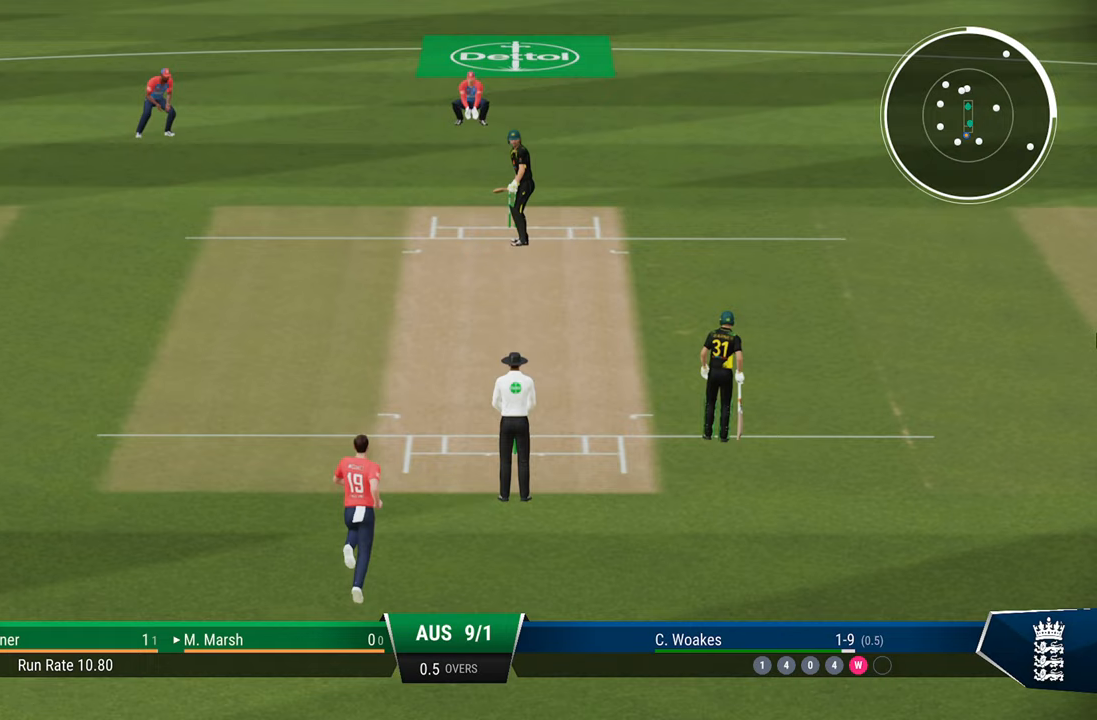
{"buttons": ["L2"], "left_stick": "center", "right_stick": "center", "events": []}
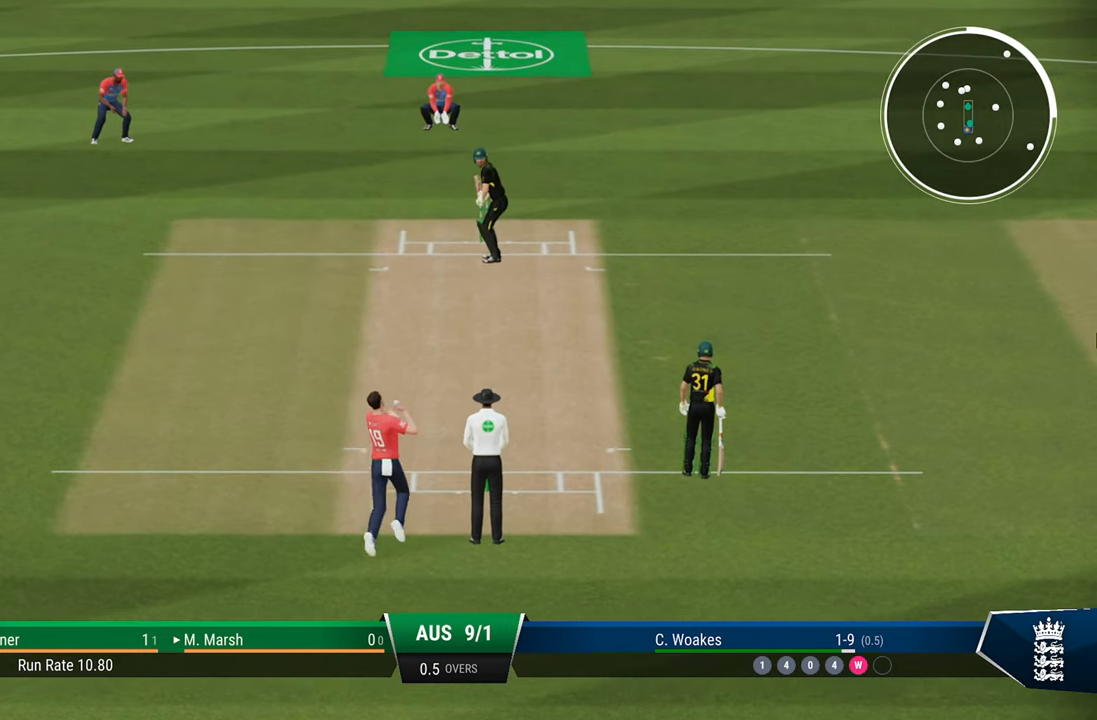
{"buttons": ["L2"], "left_stick": "center", "right_stick": "center", "events": []}
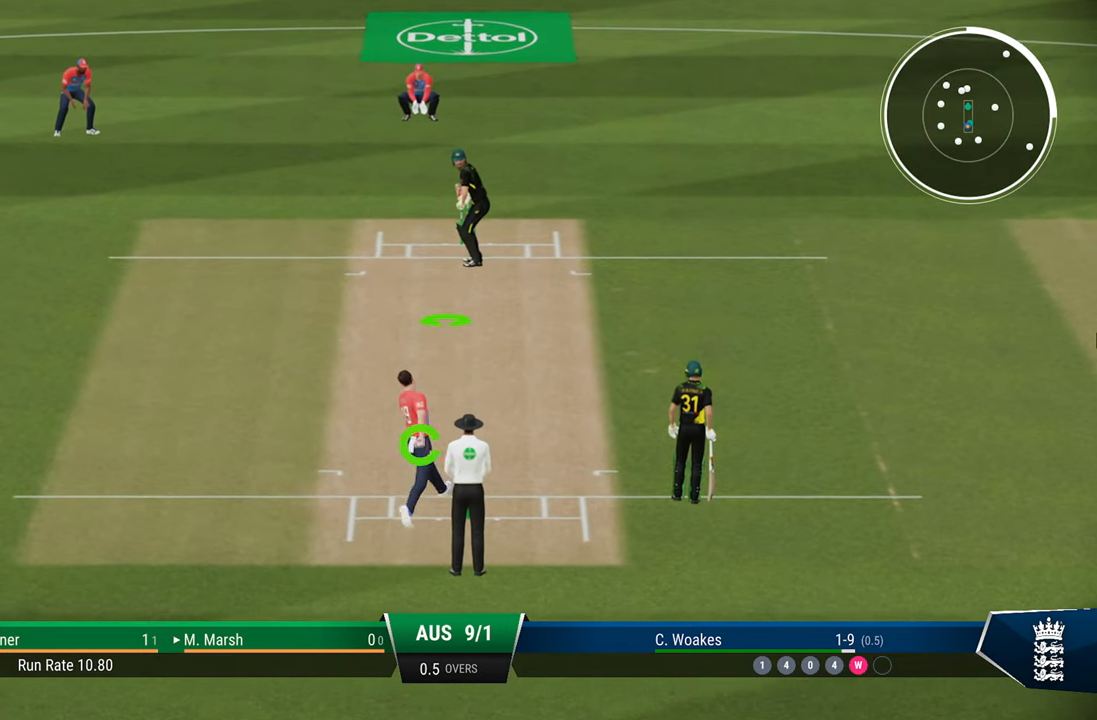
{"buttons": ["L2"], "left_stick": "up", "right_stick": "center", "events": [[200, "left_stick", "up"]]}
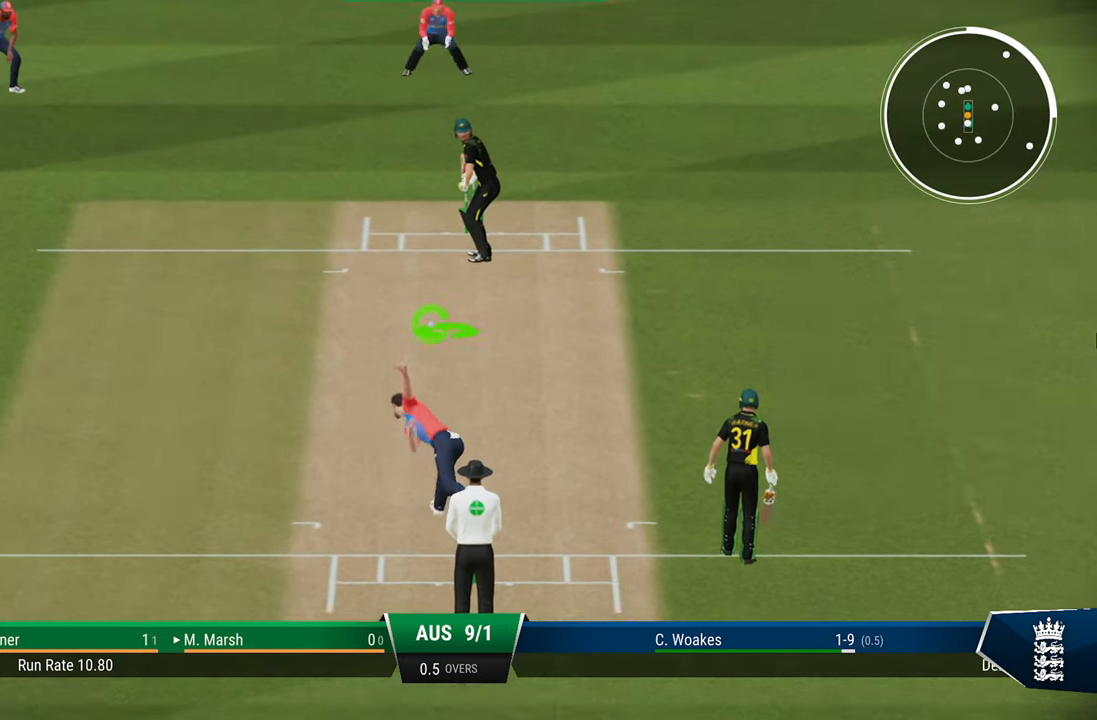
{"buttons": ["L2"], "left_stick": "up", "right_stick": "center", "events": [[83, "right_stick", "up-left"], [333, "right_stick", "center"]]}
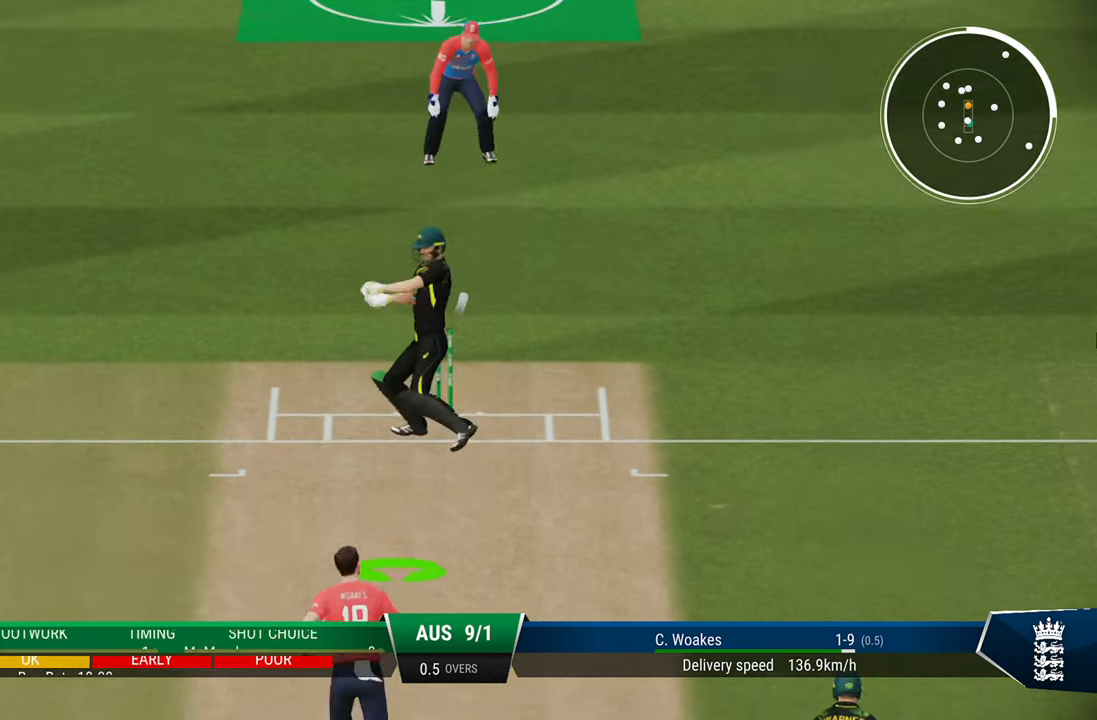
{"buttons": ["L2"], "left_stick": "up", "right_stick": "center", "events": []}